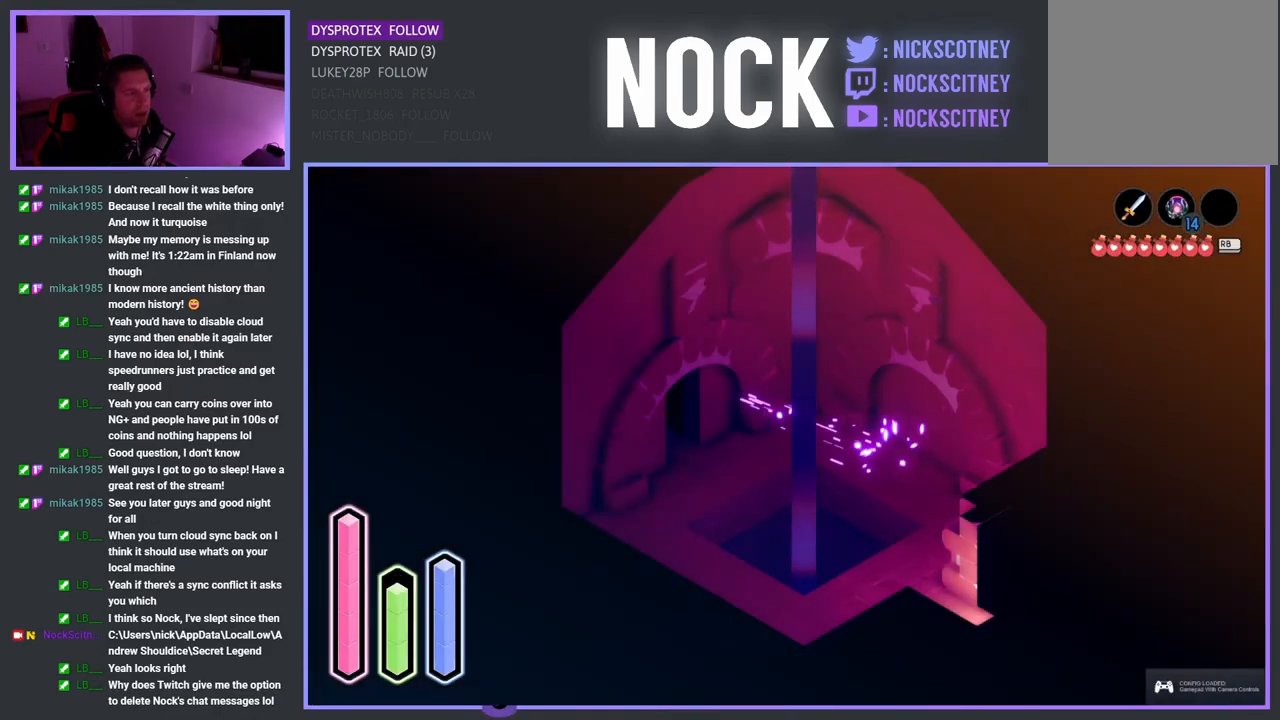
Gameplay with a controller (PlayStation layout); each line is a JSON object with the inputs held at the frame after it. "events" lists button and stick changes between this image and that frame as [ms after this image, input, new state], when the widget could be followed in between.
{"buttons": [], "left_stick": "left", "right_stick": "center", "events": []}
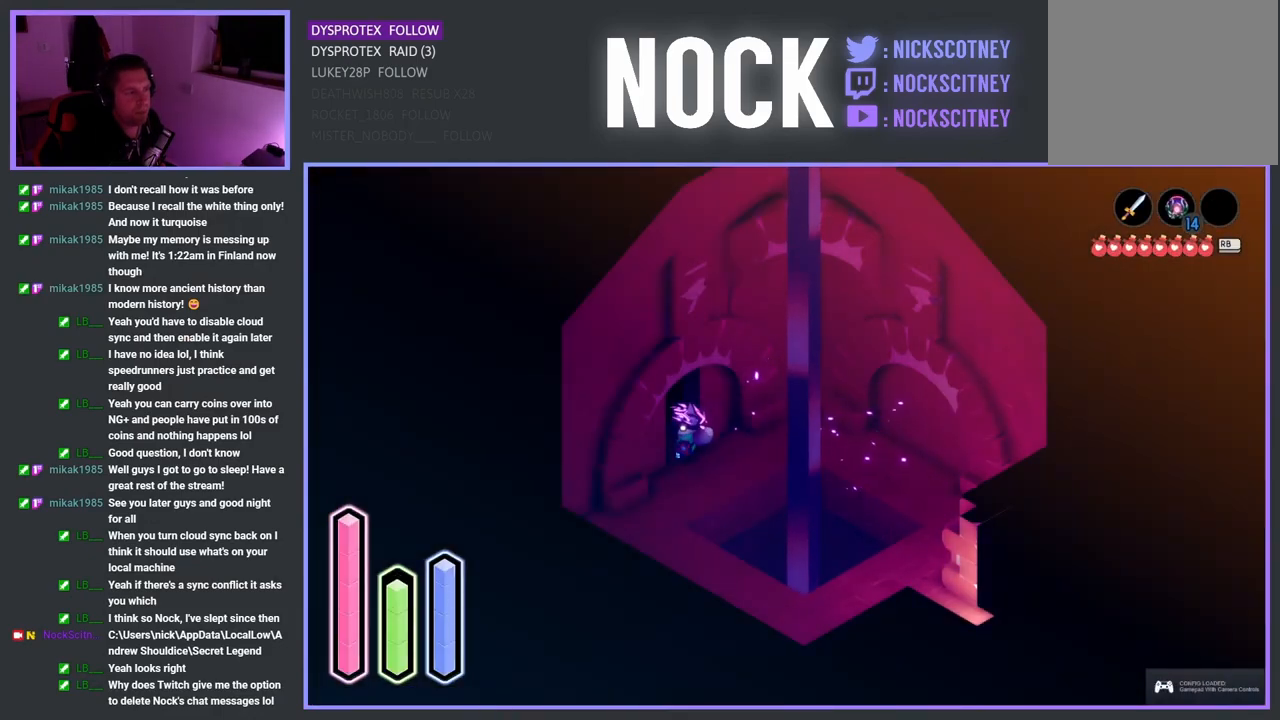
{"buttons": [], "left_stick": "up-left", "right_stick": "center", "events": [[83, "left_stick", "up-left"], [133, "CROSS", "down"], [300, "CROSS", "up"]]}
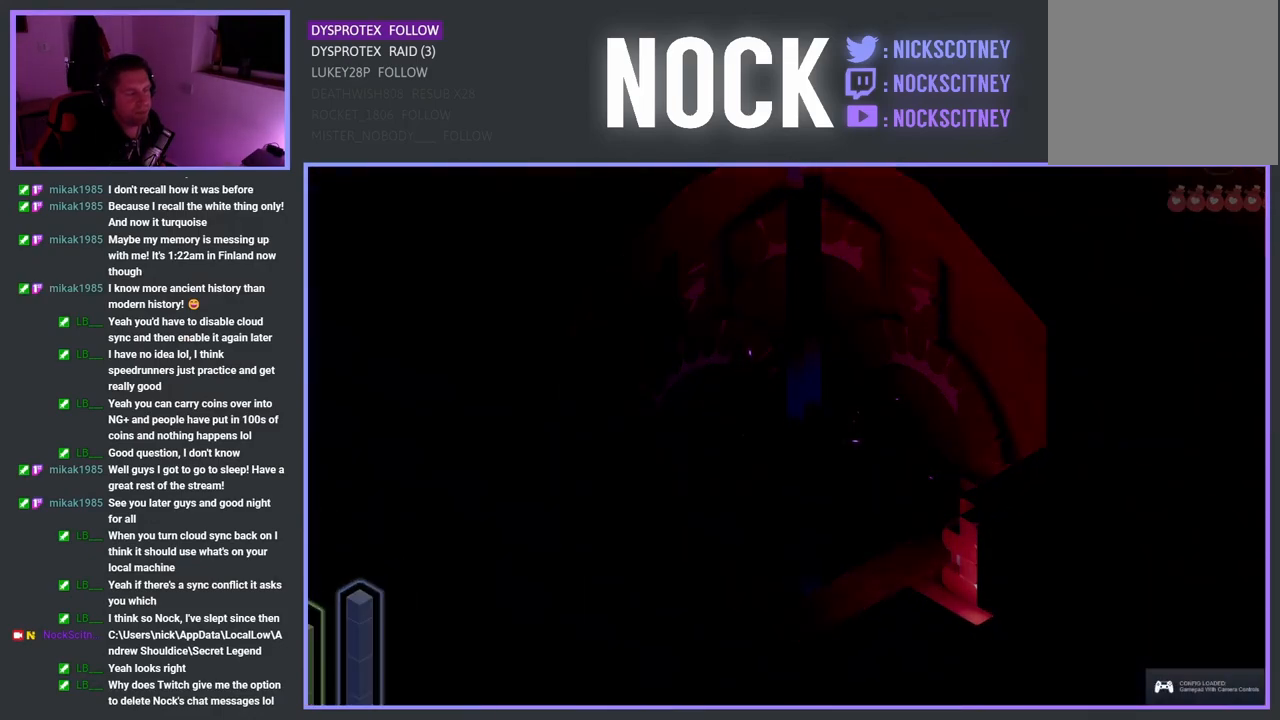
{"buttons": [], "left_stick": "up-left", "right_stick": "center", "events": []}
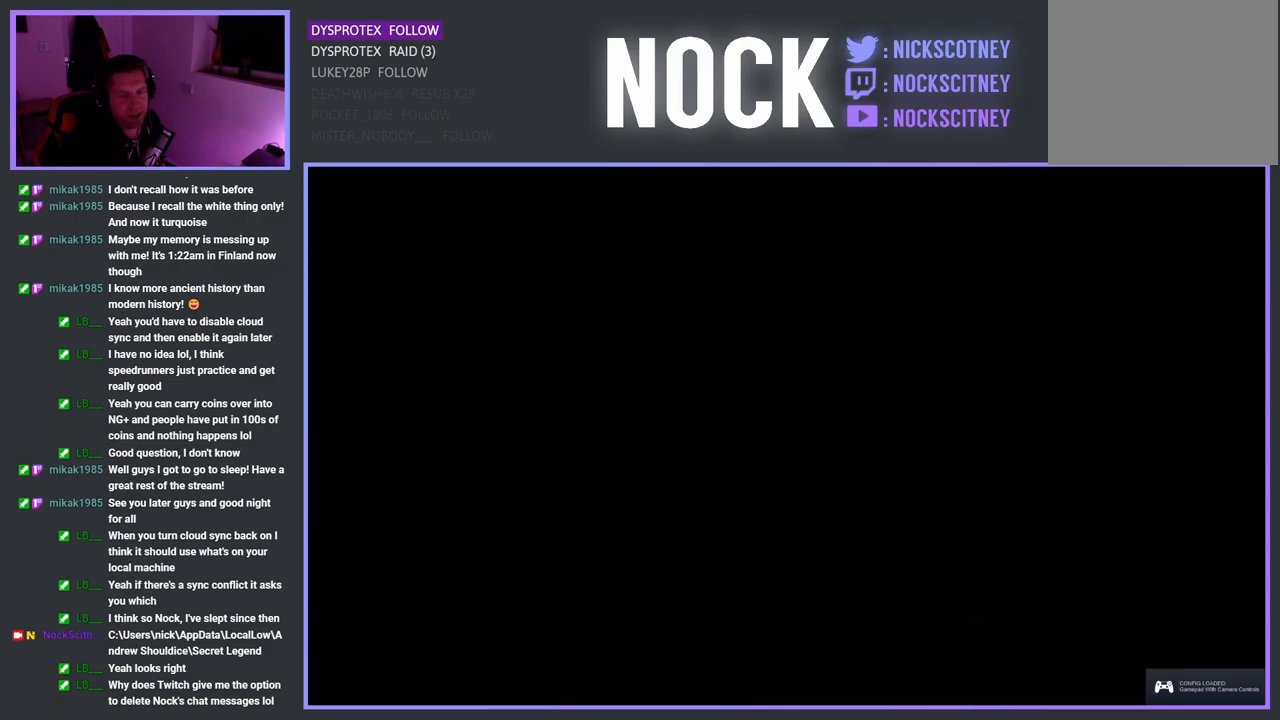
{"buttons": [], "left_stick": "up-left", "right_stick": "center", "events": [[17, "left_stick", "center"], [400, "left_stick", "up-left"]]}
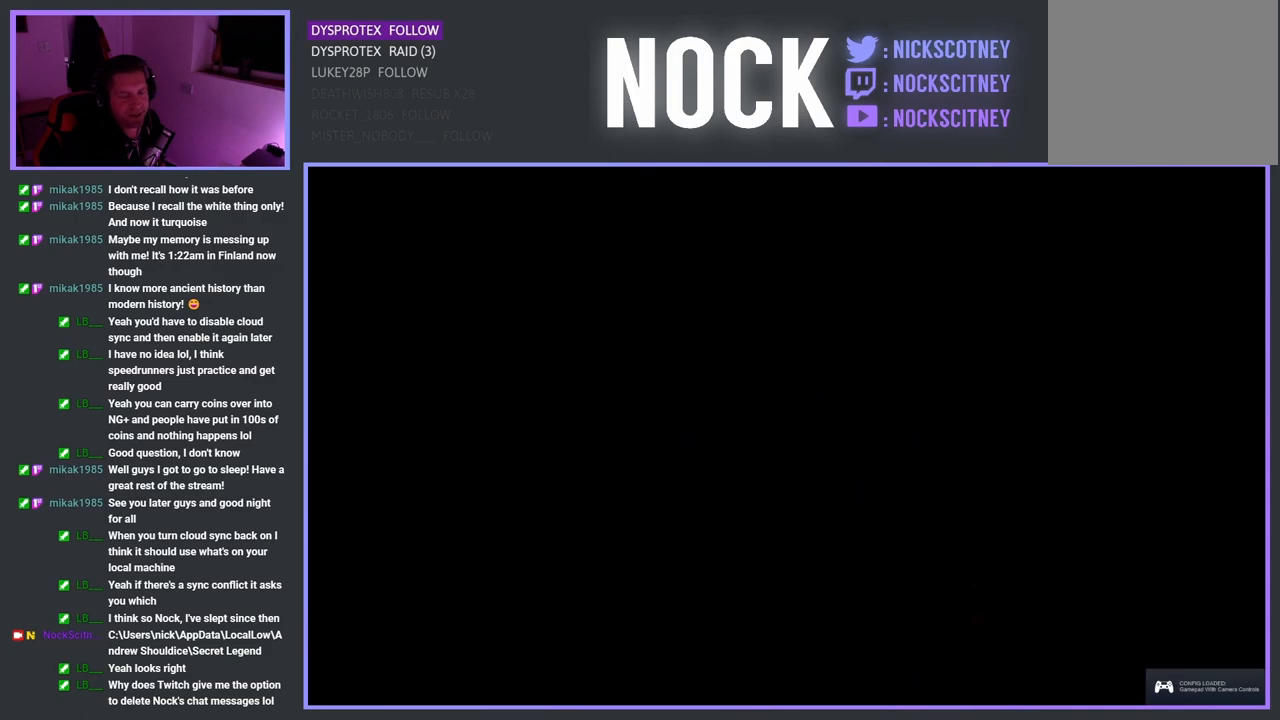
{"buttons": [], "left_stick": "up-left", "right_stick": "center", "events": []}
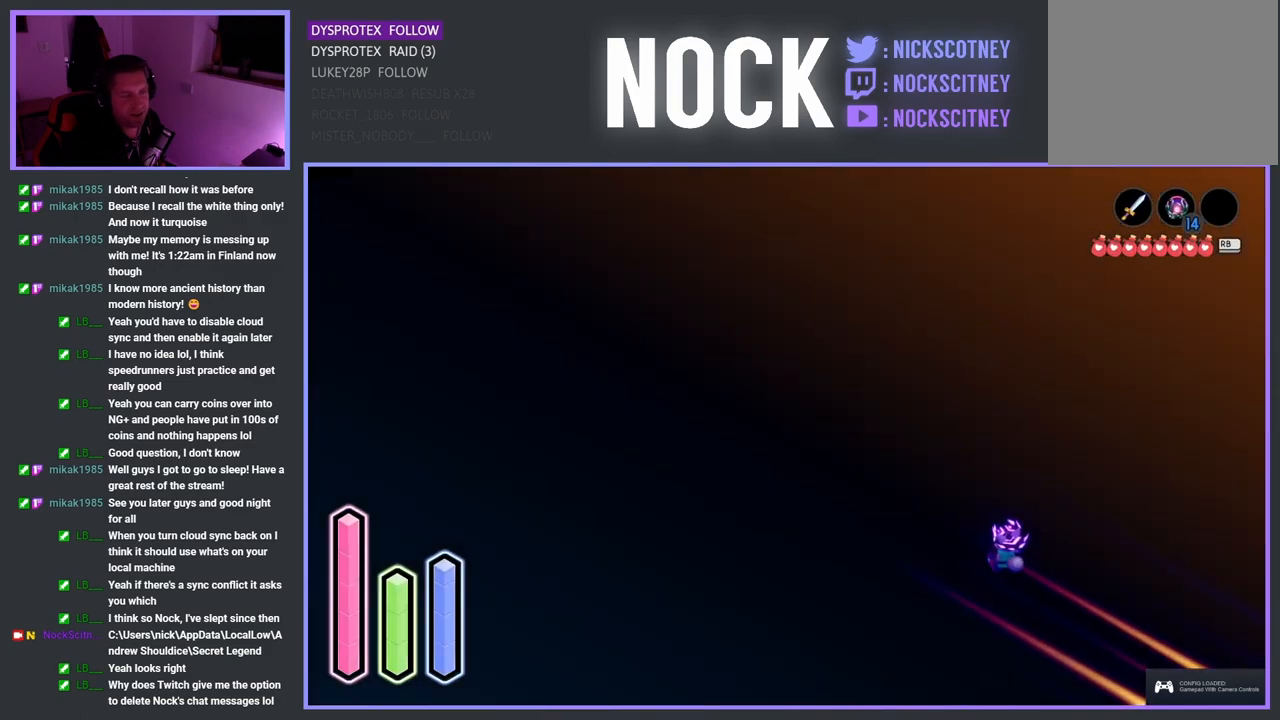
{"buttons": [], "left_stick": "up-left", "right_stick": "center", "events": [[150, "CROSS", "down"], [300, "CROSS", "up"]]}
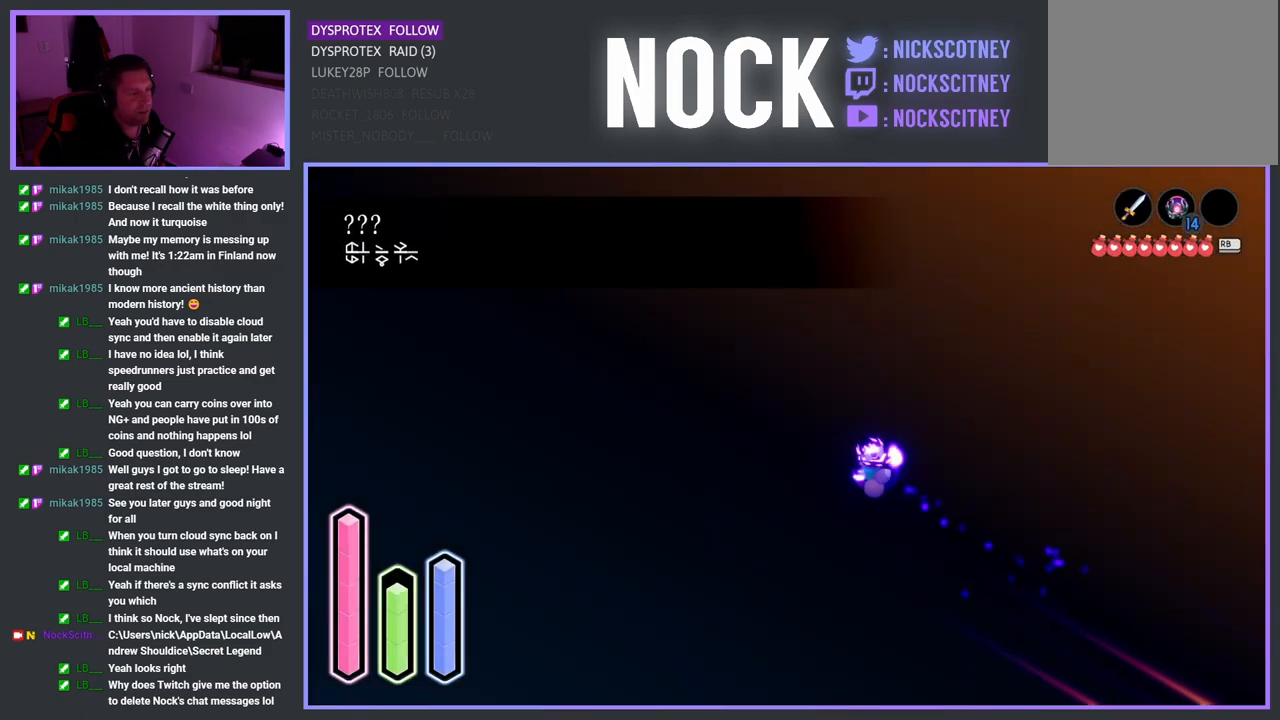
{"buttons": [], "left_stick": "up-left", "right_stick": "center", "events": [[17, "CROSS", "down"], [133, "CROSS", "up"]]}
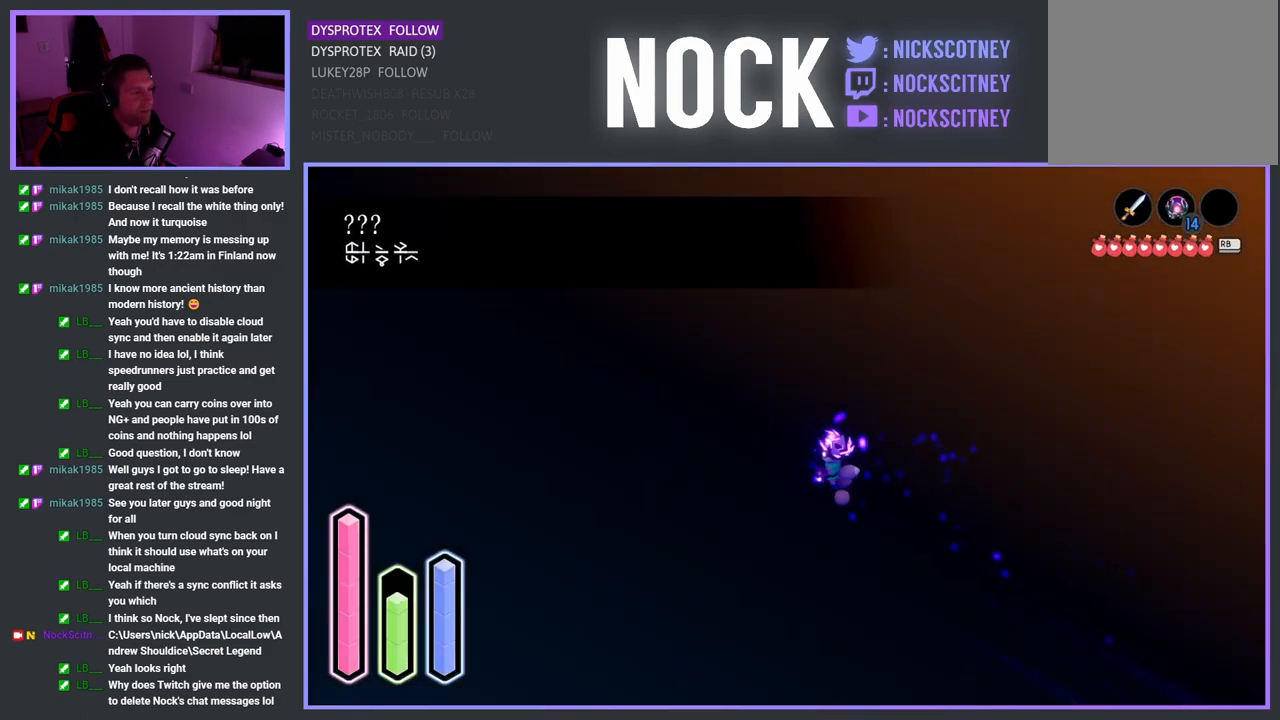
{"buttons": [], "left_stick": "up-left", "right_stick": "center", "events": []}
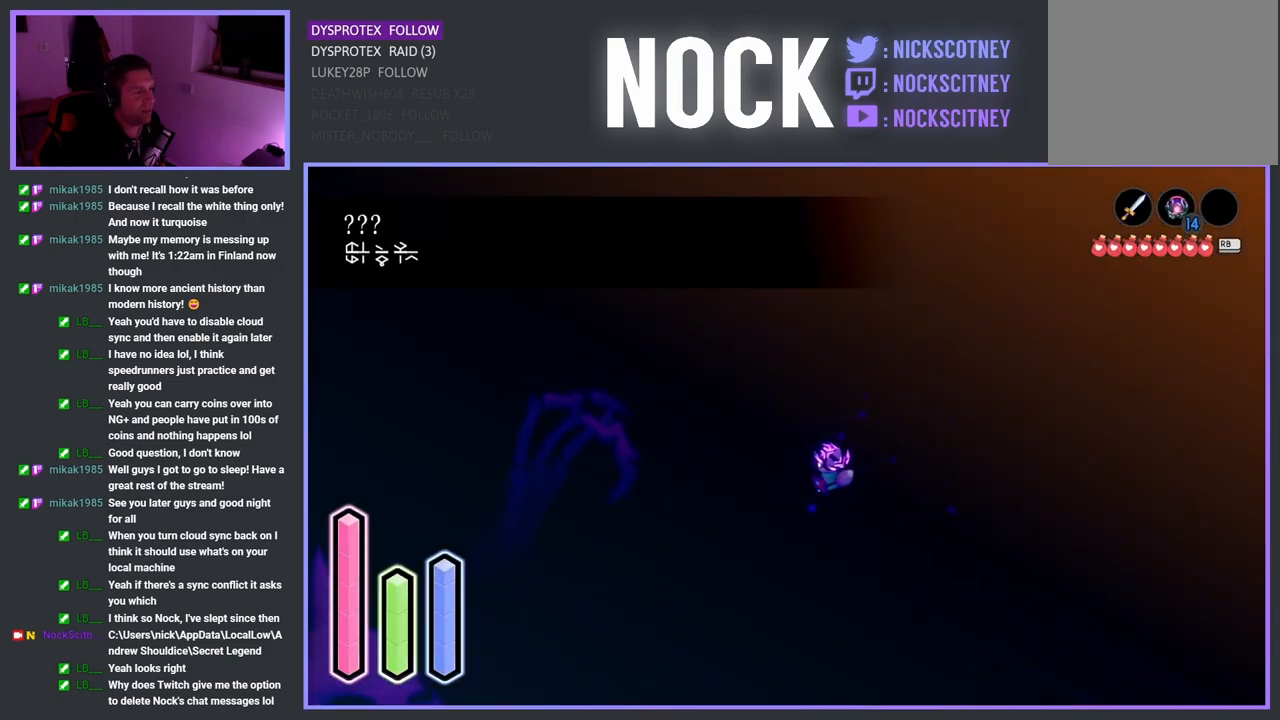
{"buttons": [], "left_stick": "up-left", "right_stick": "center", "events": []}
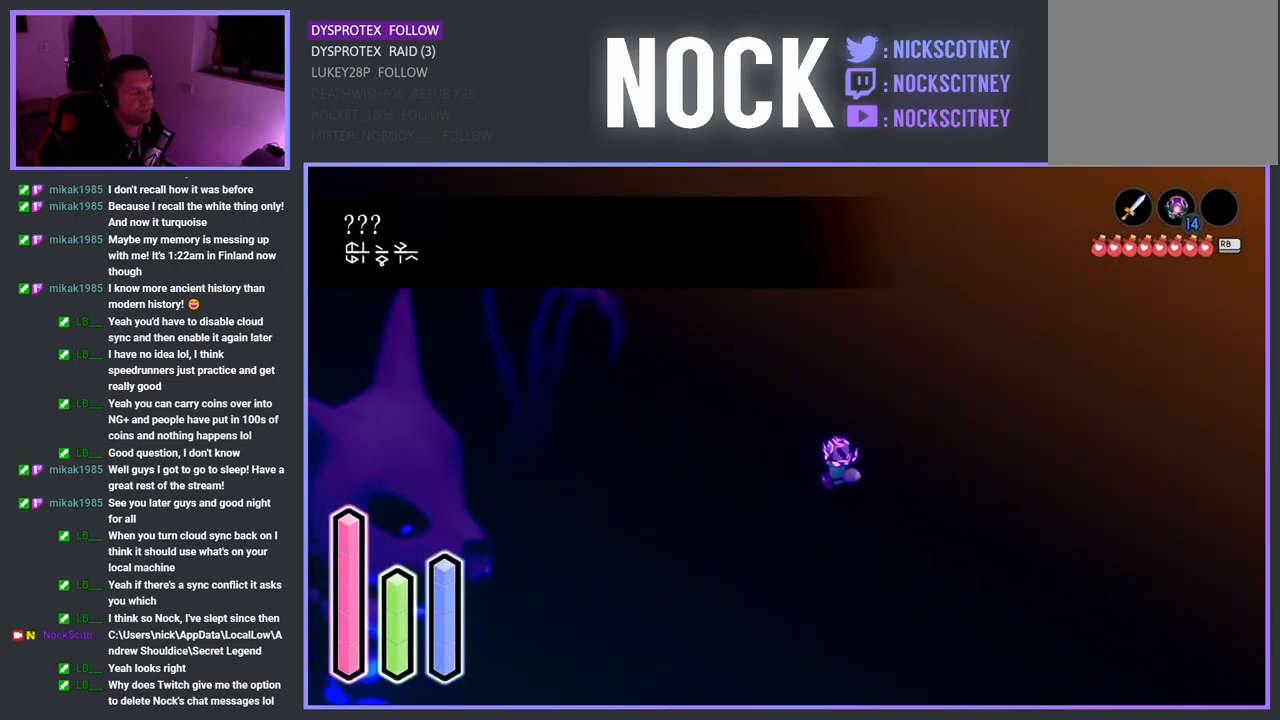
{"buttons": [], "left_stick": "center", "right_stick": "center", "events": [[250, "left_stick", "center"]]}
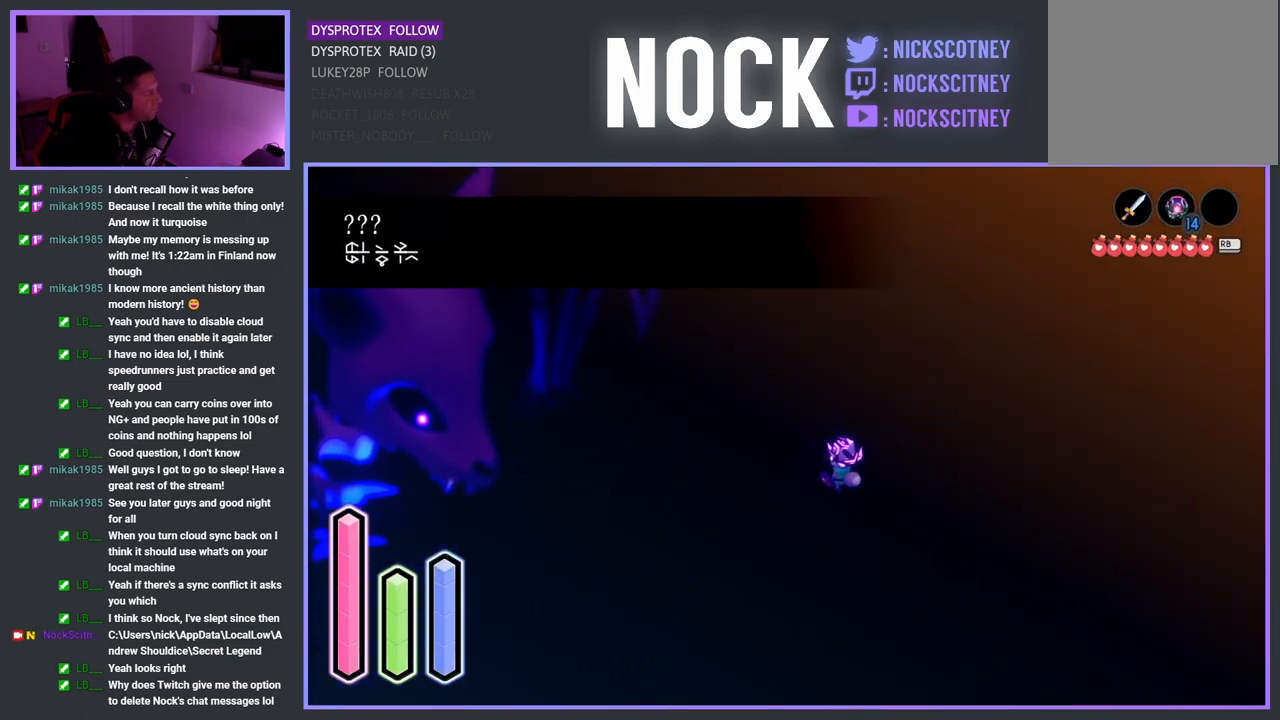
{"buttons": [], "left_stick": "center", "right_stick": "center", "events": []}
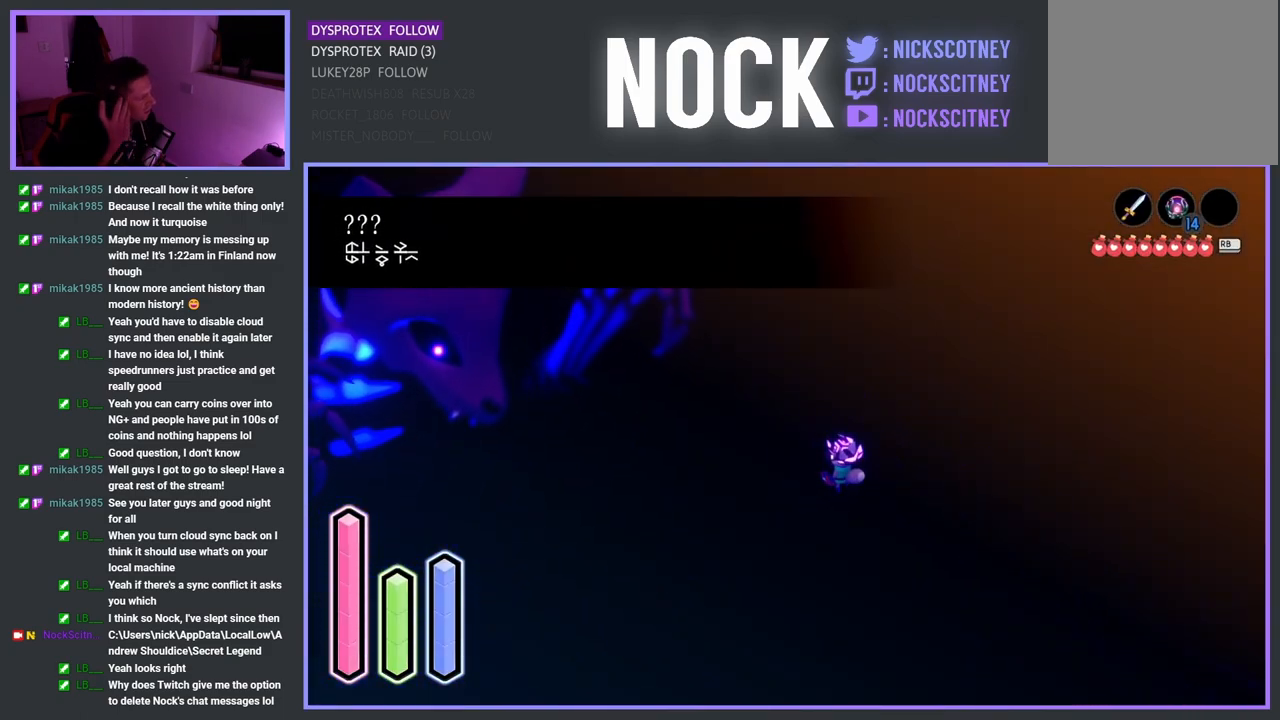
{"buttons": [], "left_stick": "center", "right_stick": "center", "events": []}
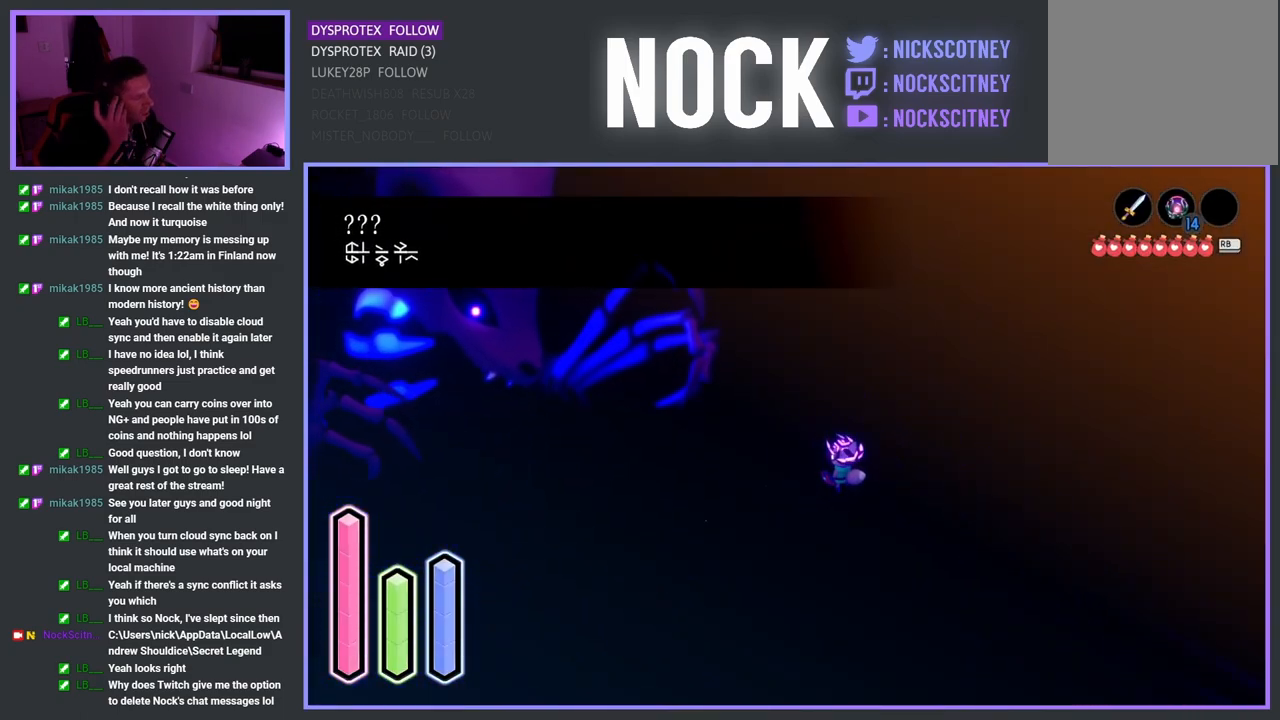
{"buttons": [], "left_stick": "center", "right_stick": "center", "events": []}
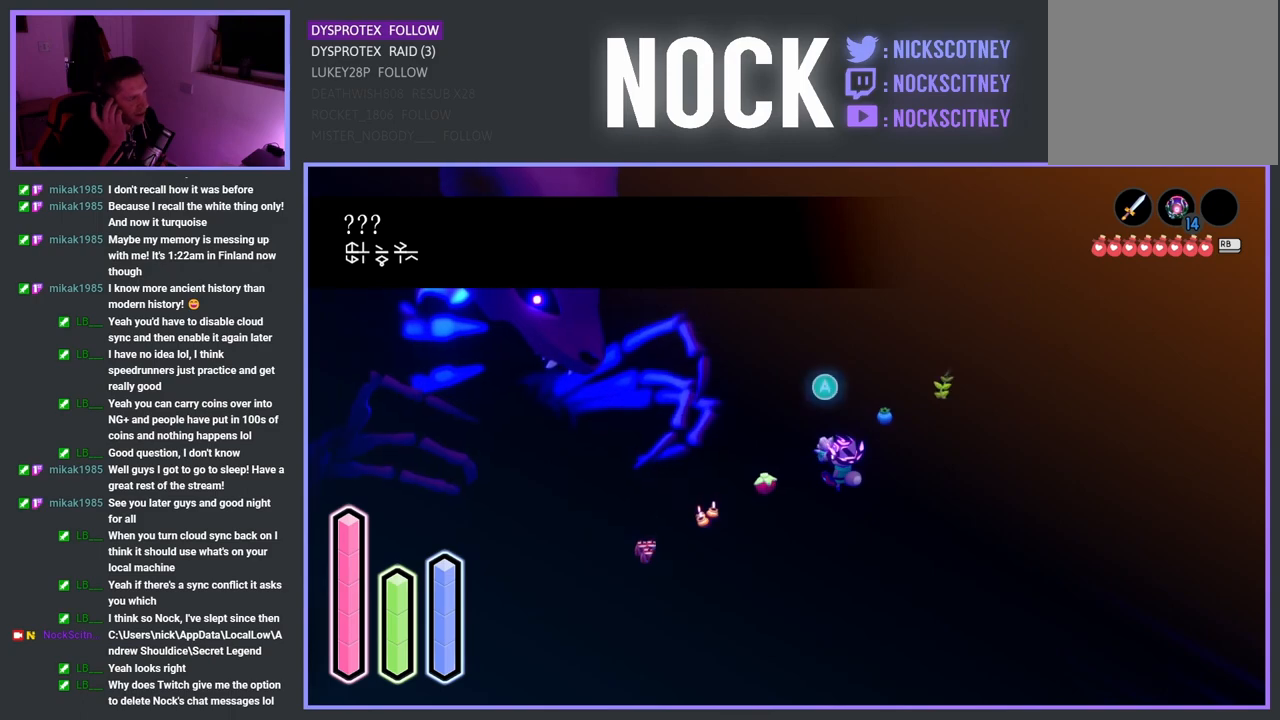
{"buttons": [], "left_stick": "up", "right_stick": "center", "events": [[383, "left_stick", "up"]]}
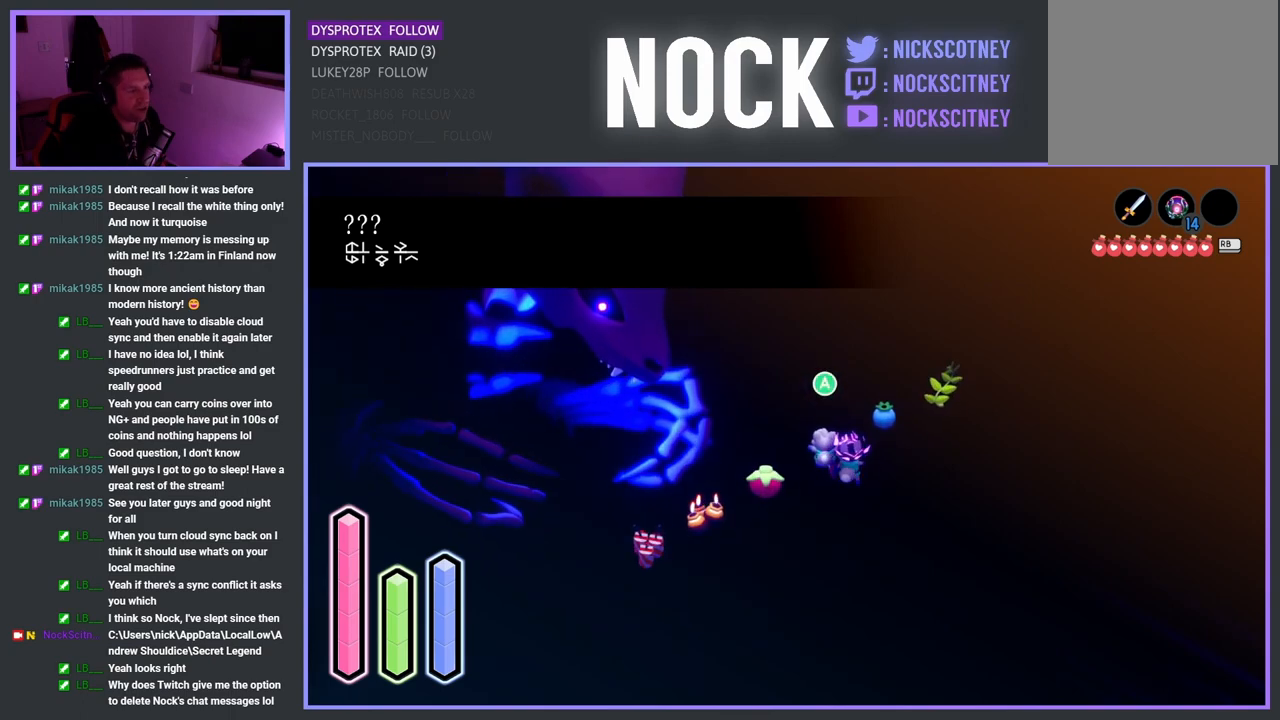
{"buttons": [], "left_stick": "center", "right_stick": "center", "events": [[400, "left_stick", "center"]]}
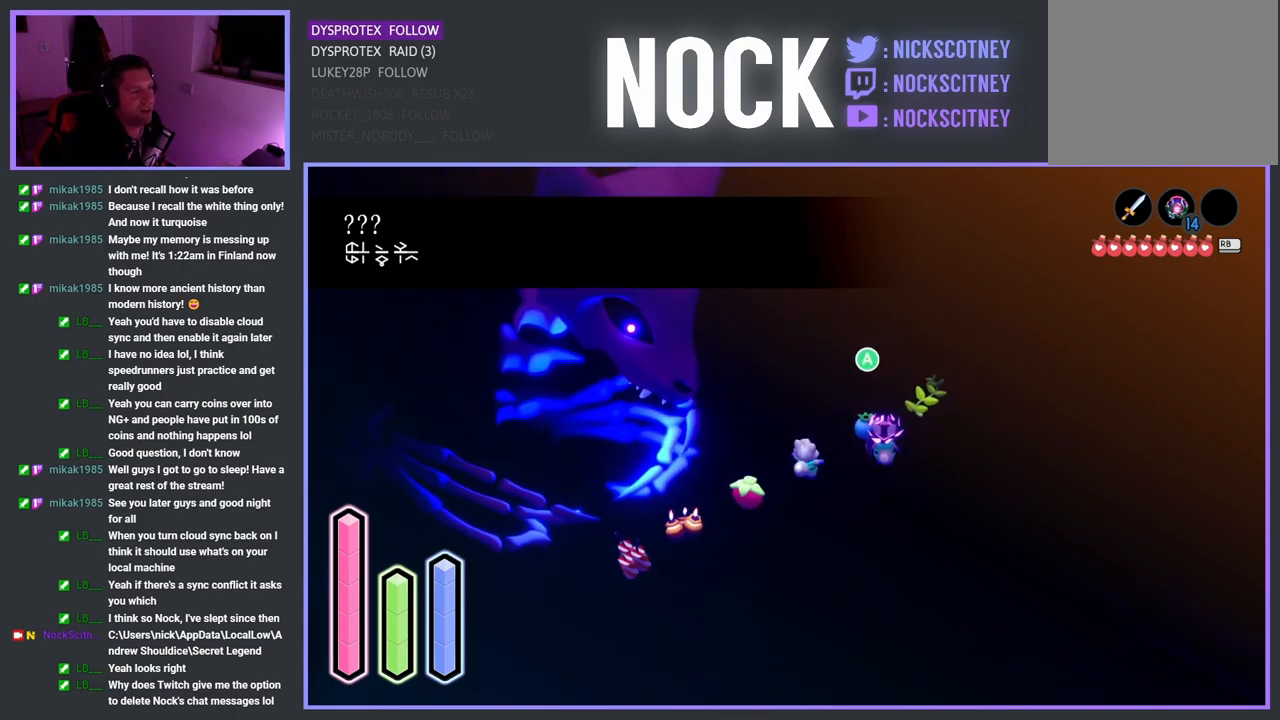
{"buttons": [], "left_stick": "center", "right_stick": "center", "events": [[150, "CROSS", "down"], [233, "CROSS", "up"]]}
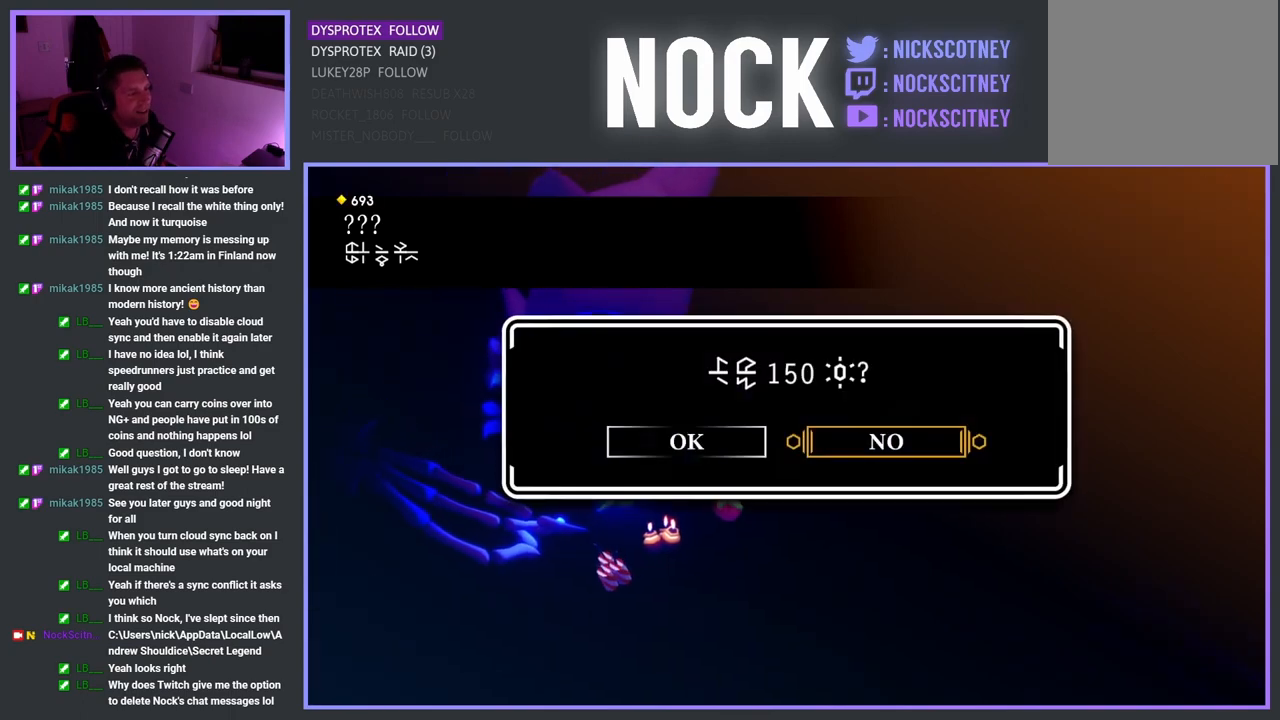
{"buttons": [], "left_stick": "center", "right_stick": "center", "events": [[350, "DPAD_LEFT", "down"], [433, "DPAD_LEFT", "up"]]}
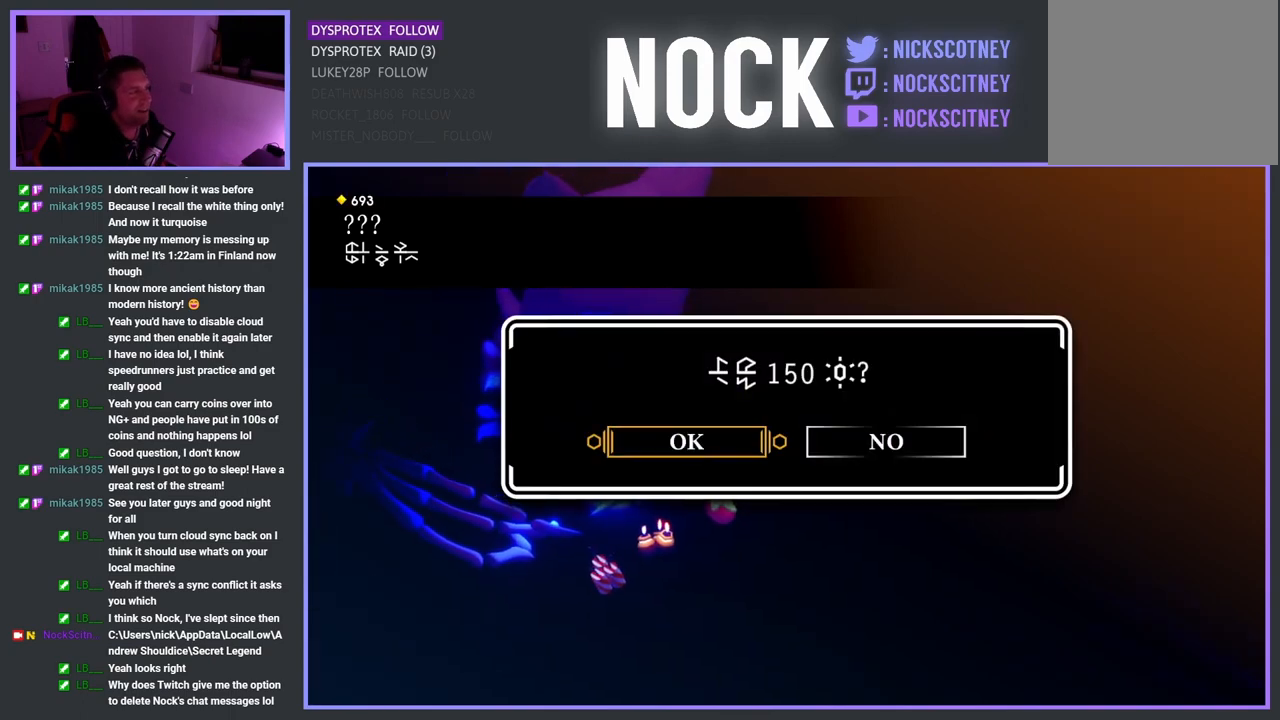
{"buttons": ["CROSS"], "left_stick": "center", "right_stick": "center", "events": [[417, "CROSS", "down"]]}
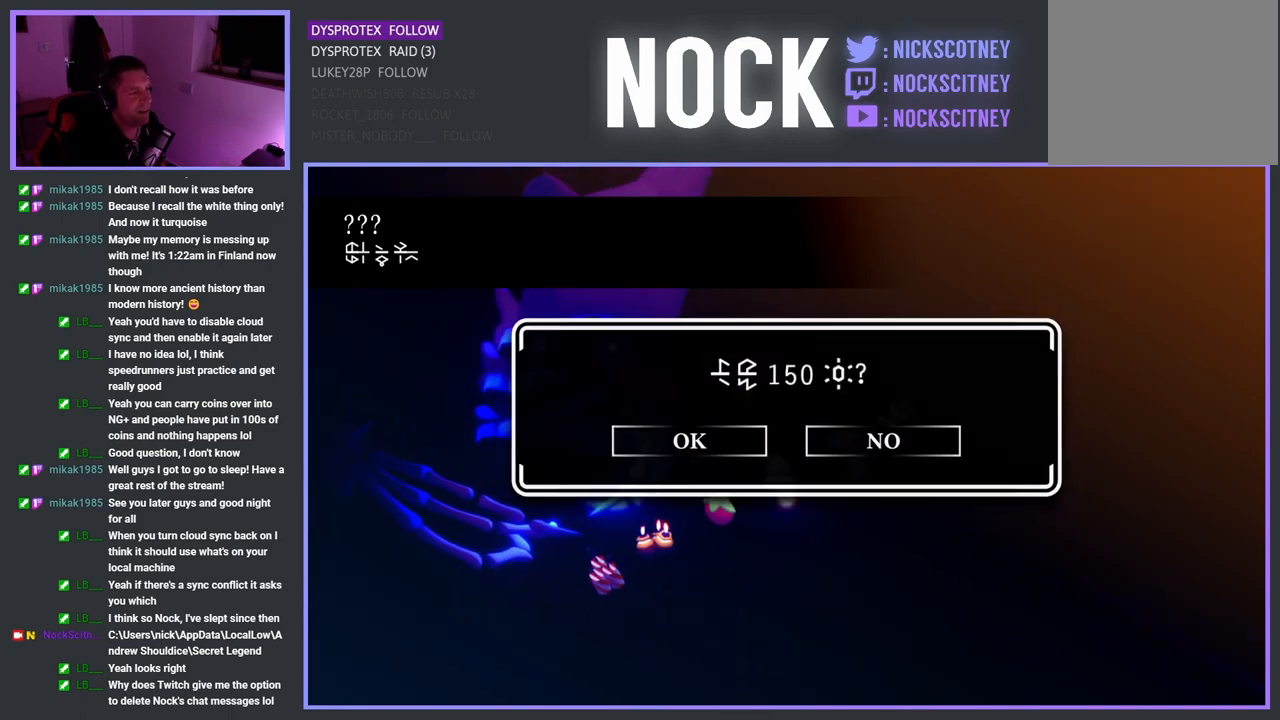
{"buttons": ["CROSS"], "left_stick": "center", "right_stick": "center", "events": [[17, "CROSS", "up"], [500, "CROSS", "down"]]}
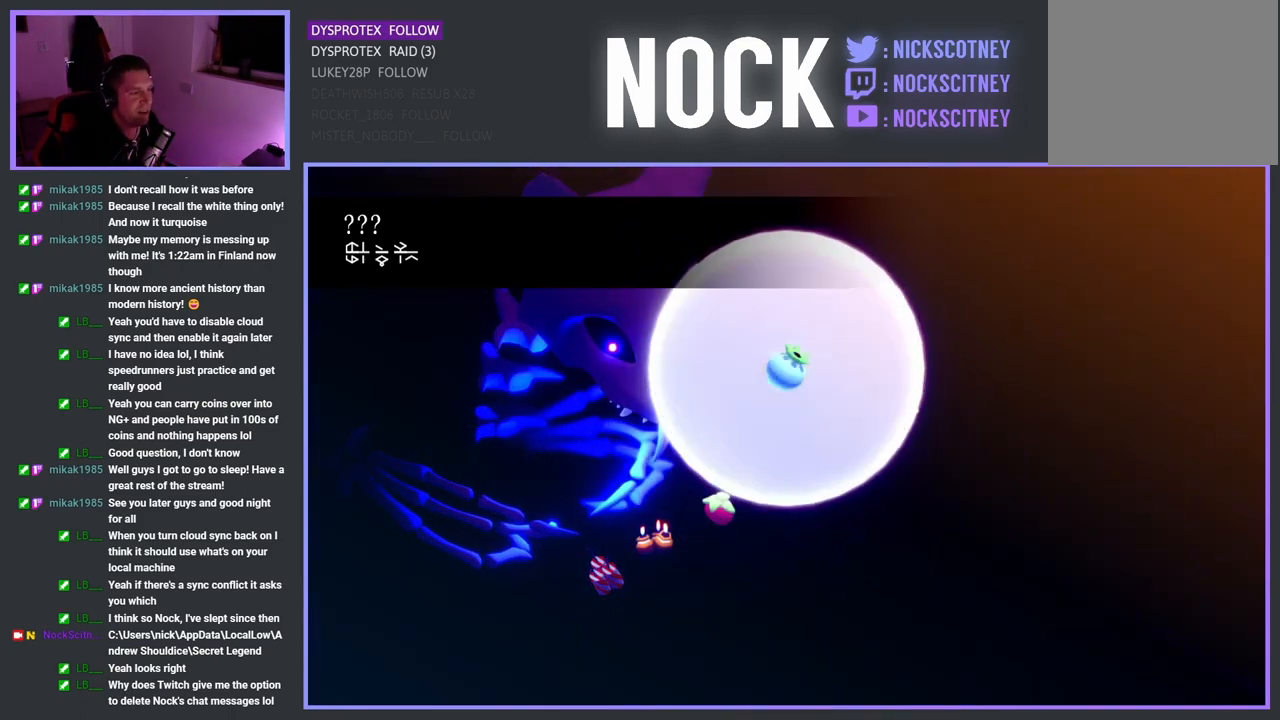
{"buttons": ["CROSS"], "left_stick": "center", "right_stick": "center", "events": [[100, "CROSS", "up"], [200, "CROSS", "down"], [300, "CROSS", "up"], [483, "CROSS", "down"]]}
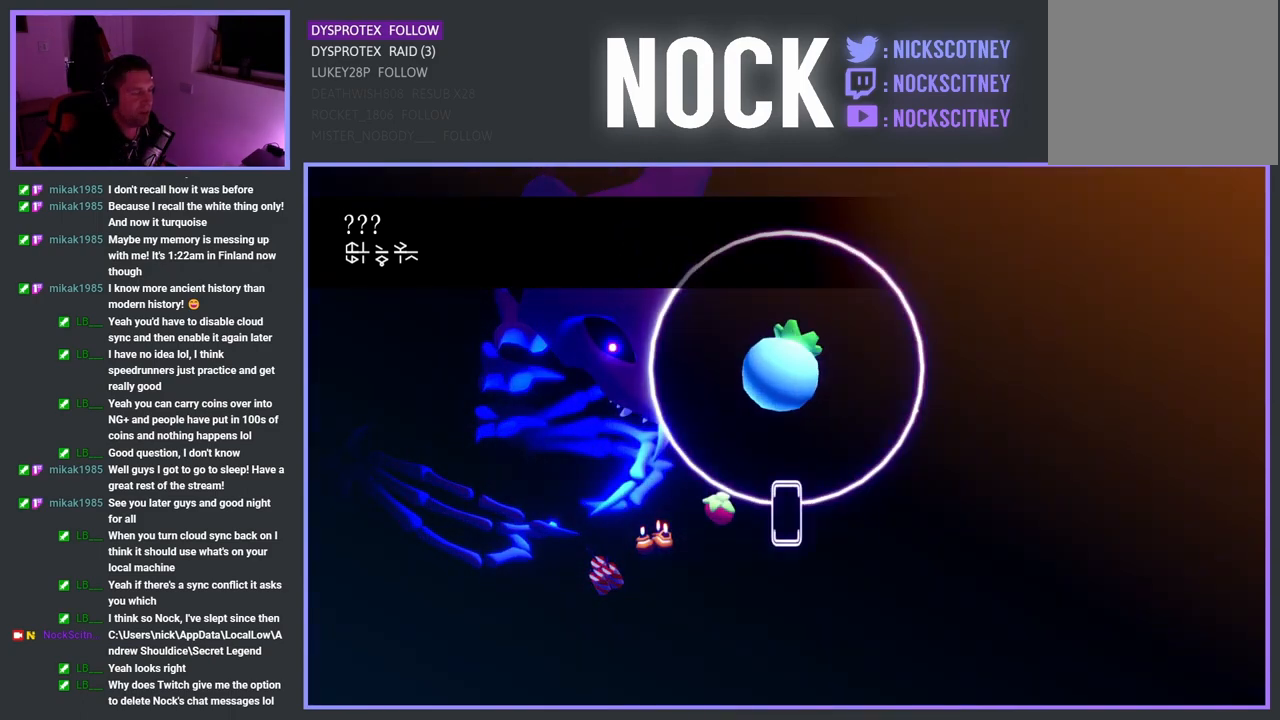
{"buttons": [], "left_stick": "center", "right_stick": "center", "events": [[67, "CROSS", "up"], [383, "CROSS", "down"], [500, "CROSS", "up"]]}
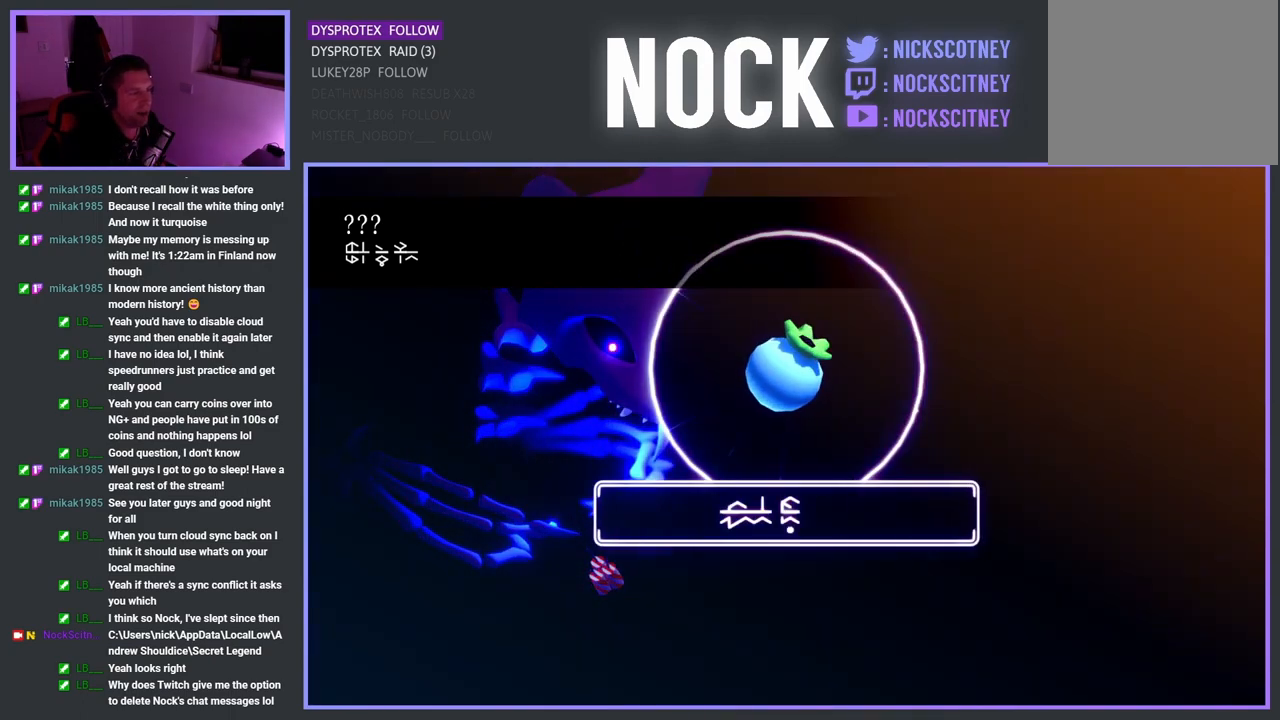
{"buttons": [], "left_stick": "center", "right_stick": "center", "events": [[117, "CROSS", "down"], [233, "CROSS", "up"], [333, "CROSS", "down"], [450, "CROSS", "up"]]}
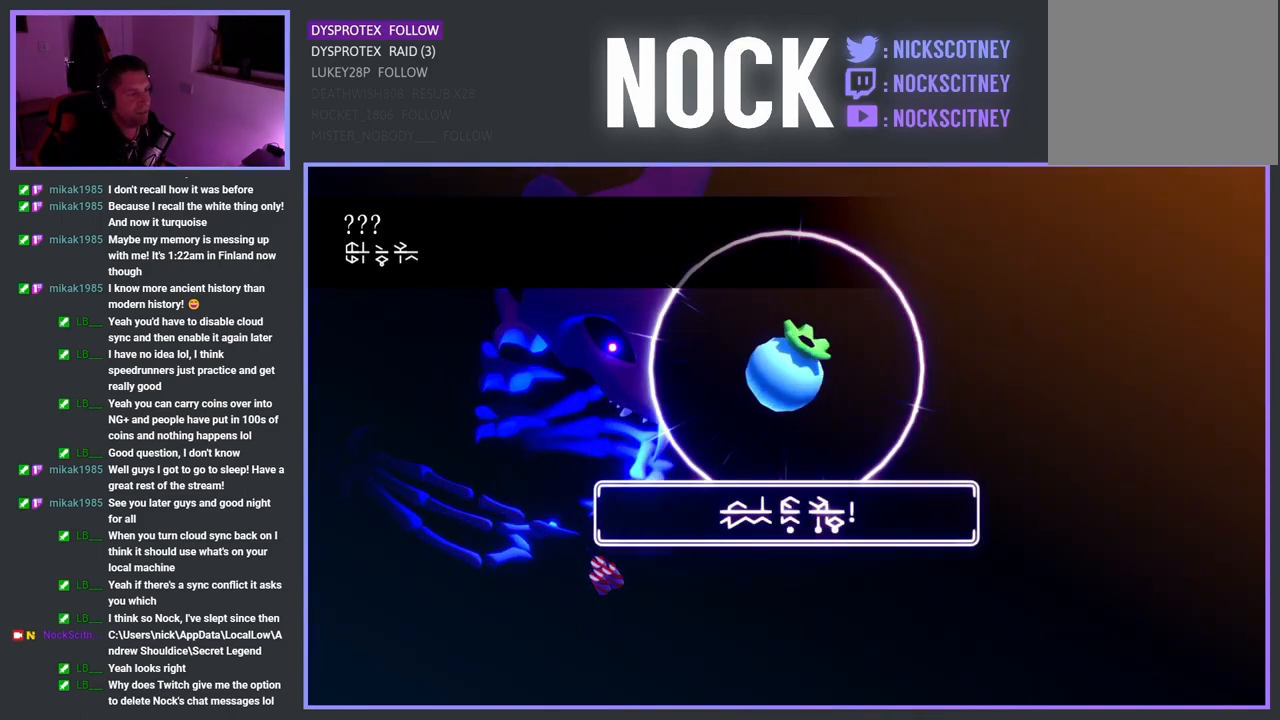
{"buttons": [], "left_stick": "center", "right_stick": "center", "events": [[167, "CROSS", "down"], [283, "CROSS", "up"]]}
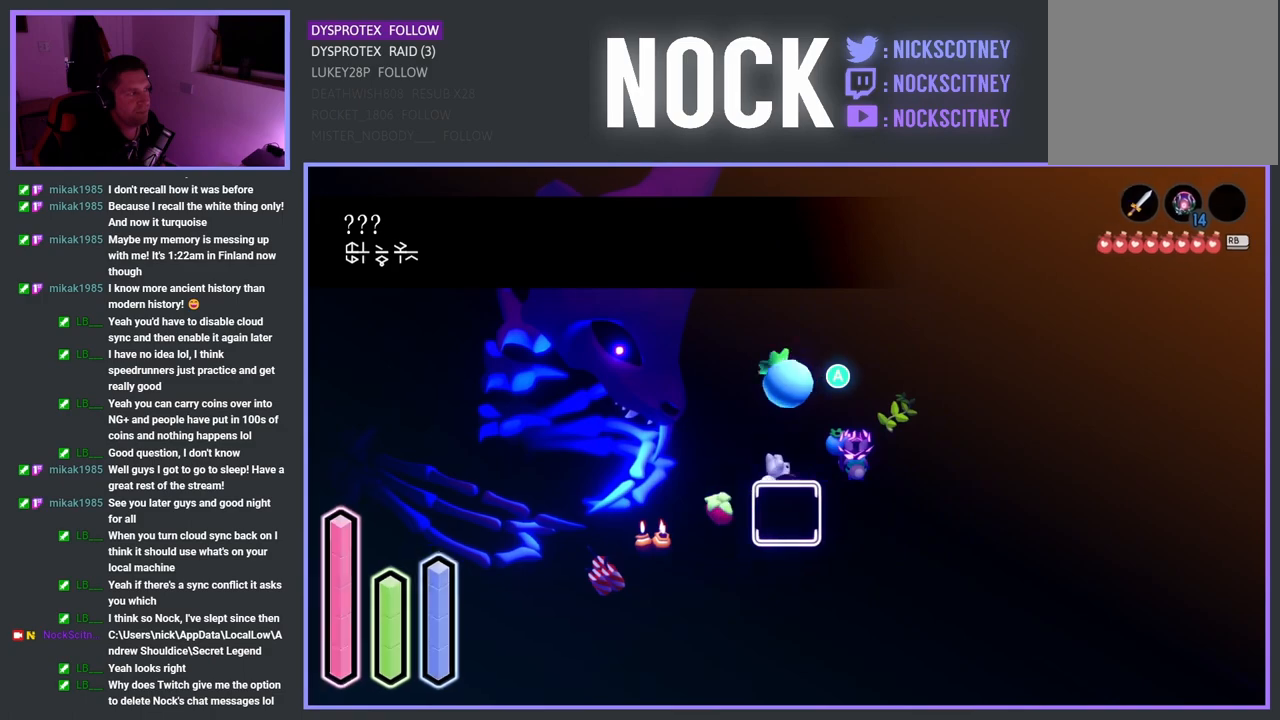
{"buttons": [], "left_stick": "center", "right_stick": "center", "events": []}
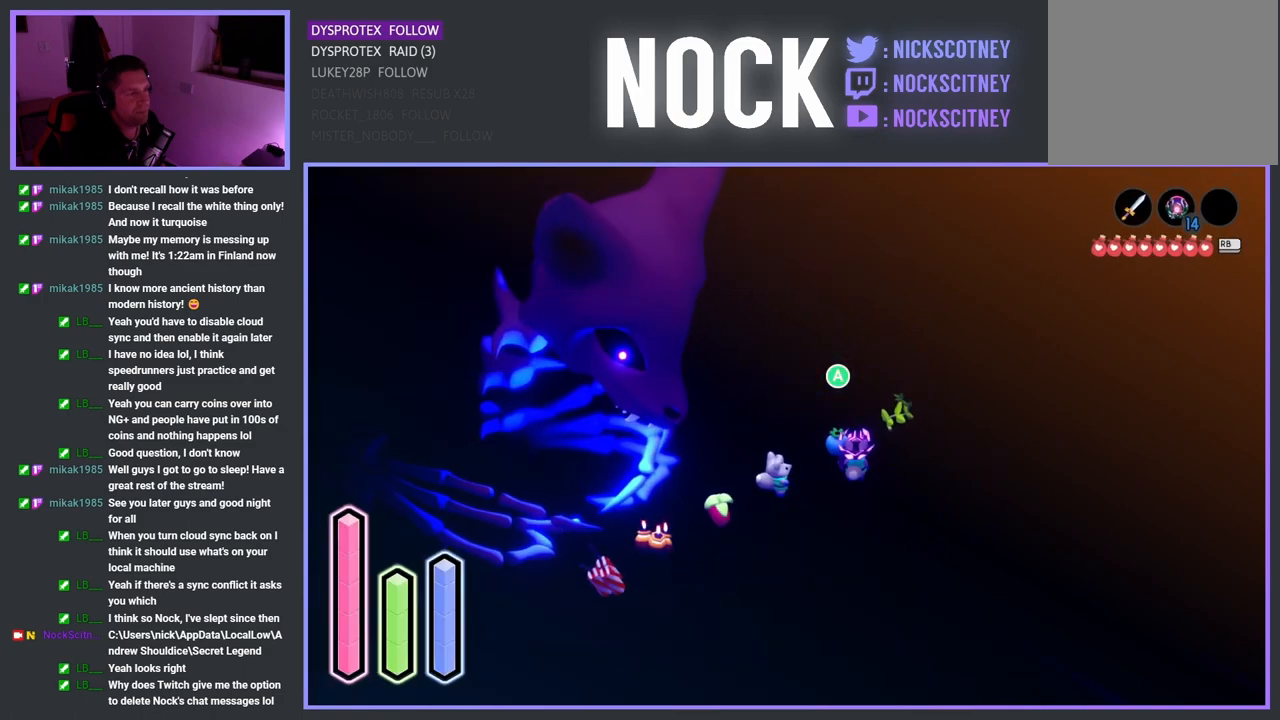
{"buttons": [], "left_stick": "center", "right_stick": "center", "events": [[67, "CROSS", "down"], [183, "CROSS", "up"]]}